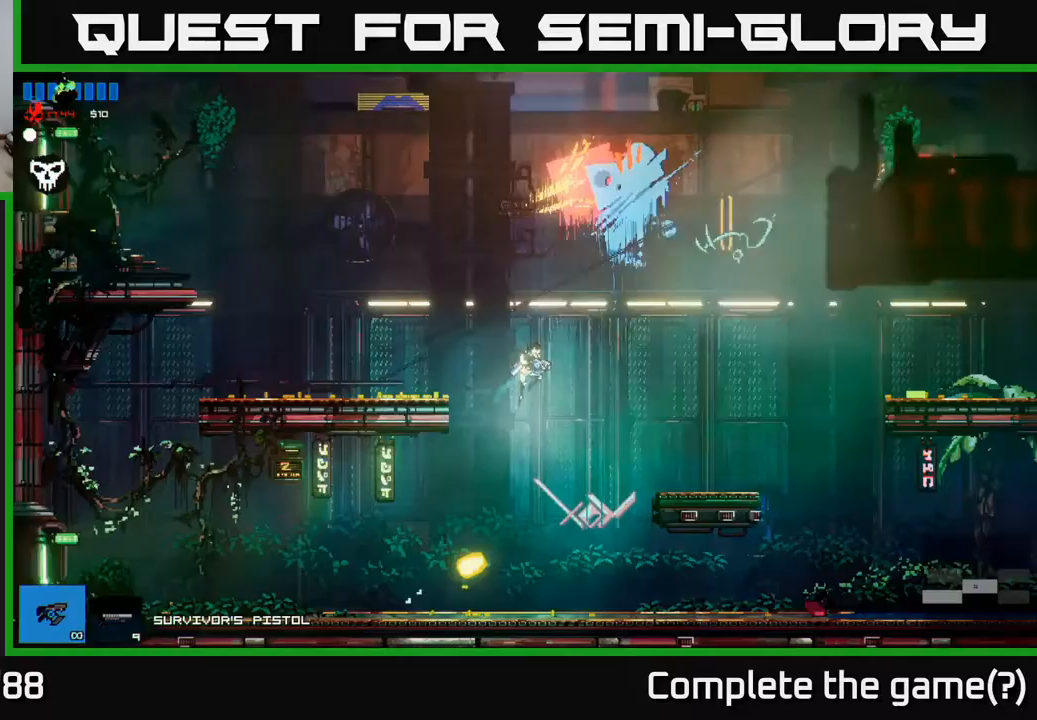
Gameplay with a controller (Xbox layout); each line is a JSON object with the inputs held at the frame after it. "events" lists button and stick changes between this image and that frame as [ms after this image, input, new state], when the widget could be followed in between.
{"buttons": [], "left_stick": "left", "right_stick": "center", "events": [[133, "left_stick", "up-right"], [367, "R2", "down"], [417, "left_stick", "up-left"], [467, "R2", "up"], [467, "left_stick", "left"]]}
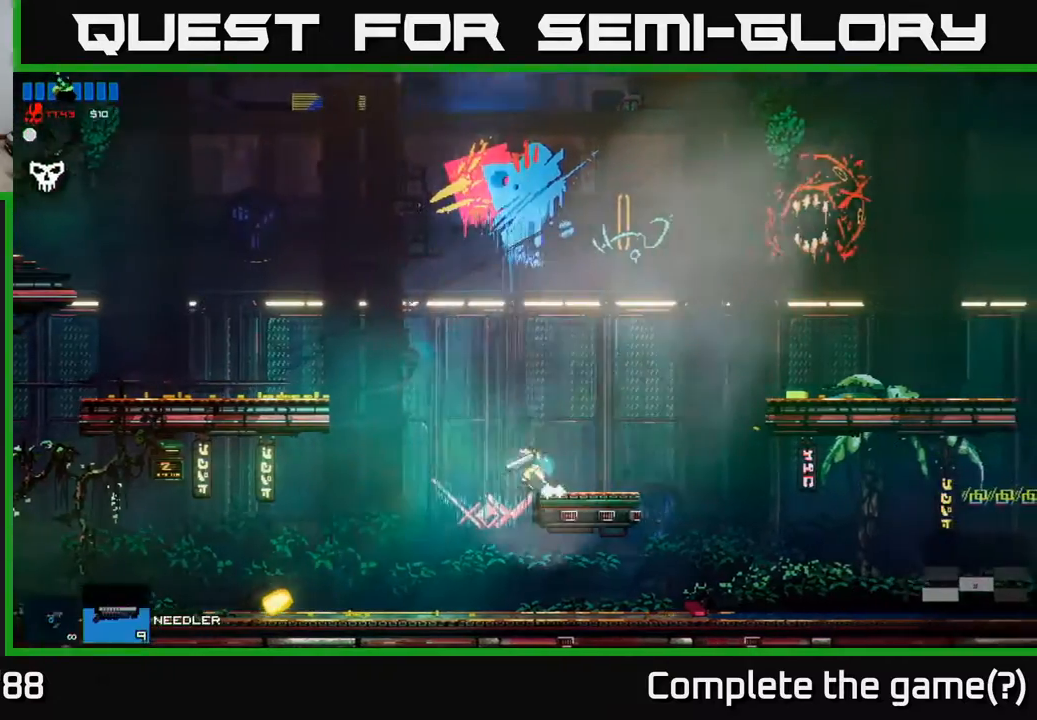
{"buttons": [], "left_stick": "right", "right_stick": "center", "events": [[183, "A", "down"], [200, "left_stick", "center"], [267, "left_stick", "right"], [383, "A", "up"]]}
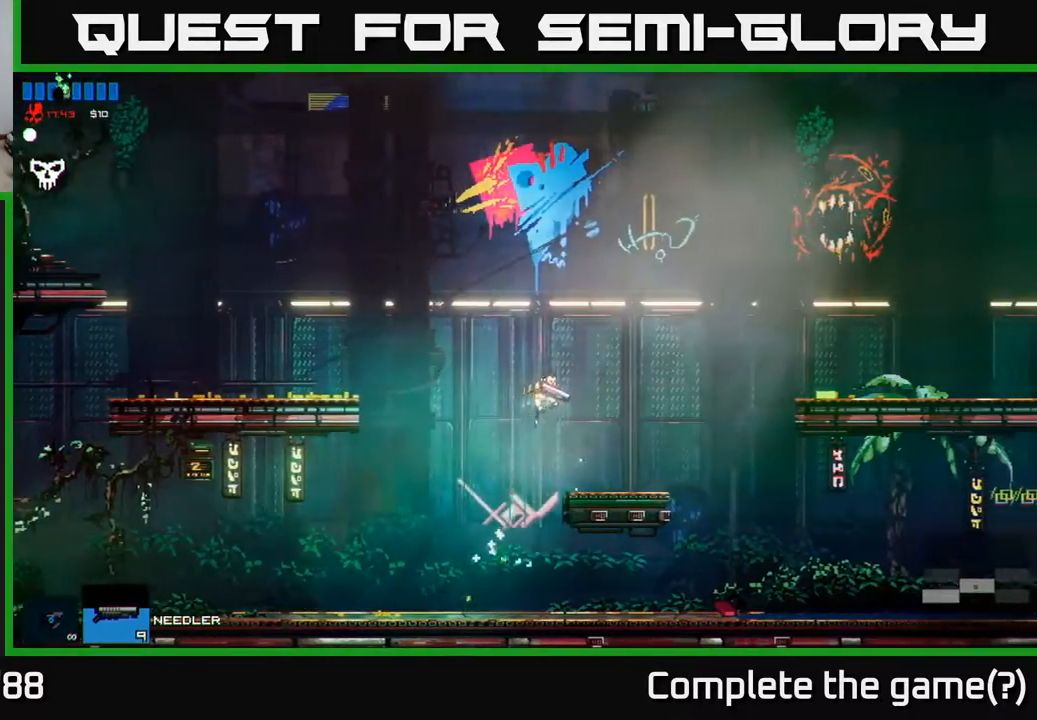
{"buttons": ["A"], "left_stick": "right", "right_stick": "center", "events": [[150, "left_stick", "left"], [267, "left_stick", "right"], [467, "A", "down"]]}
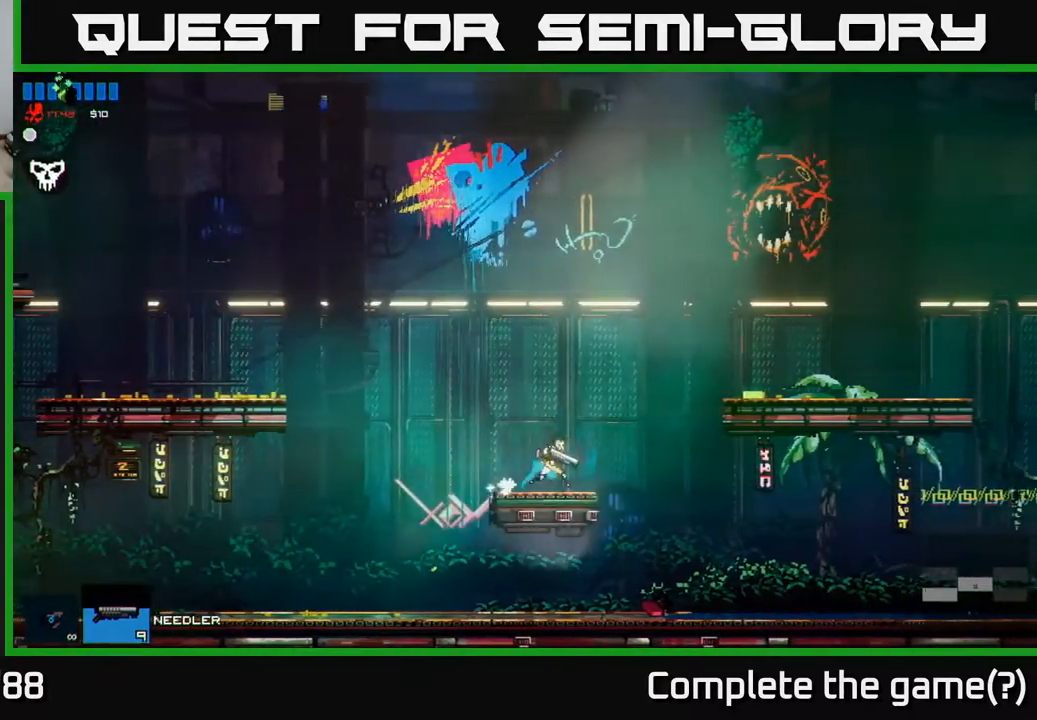
{"buttons": [], "left_stick": "right", "right_stick": "center", "events": [[250, "A", "up"]]}
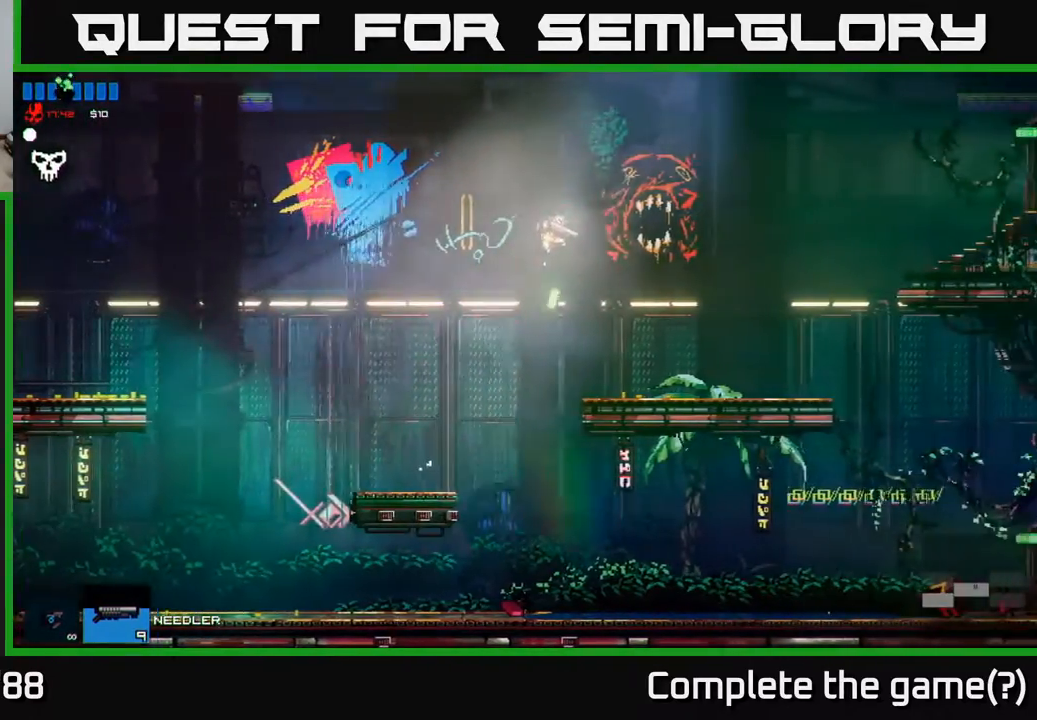
{"buttons": [], "left_stick": "right", "right_stick": "up-right", "events": [[450, "right_stick", "up-right"]]}
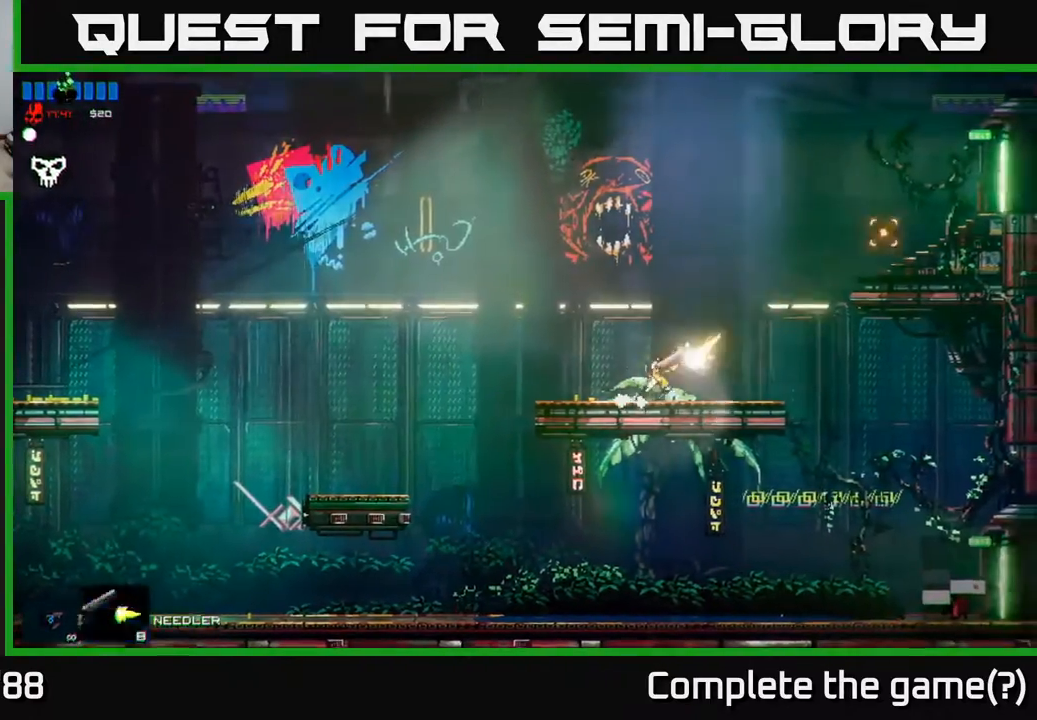
{"buttons": [], "left_stick": "right", "right_stick": "center", "events": [[100, "left_stick", "center"], [117, "right_stick", "center"], [300, "left_stick", "right"]]}
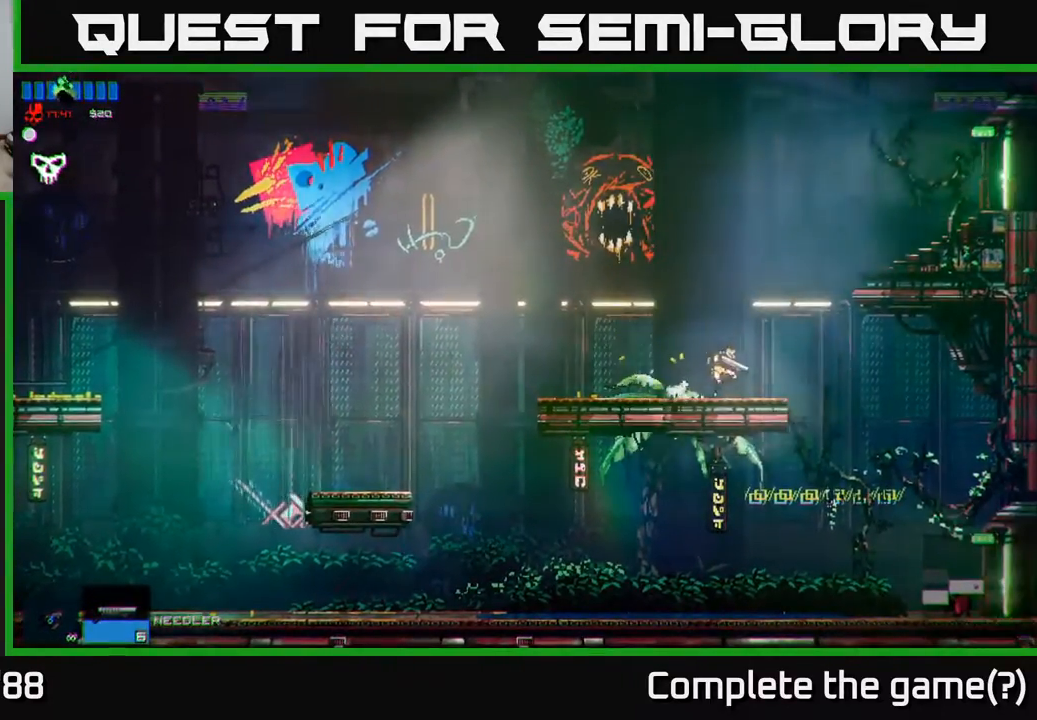
{"buttons": ["A"], "left_stick": "right", "right_stick": "center", "events": [[50, "A", "down"]]}
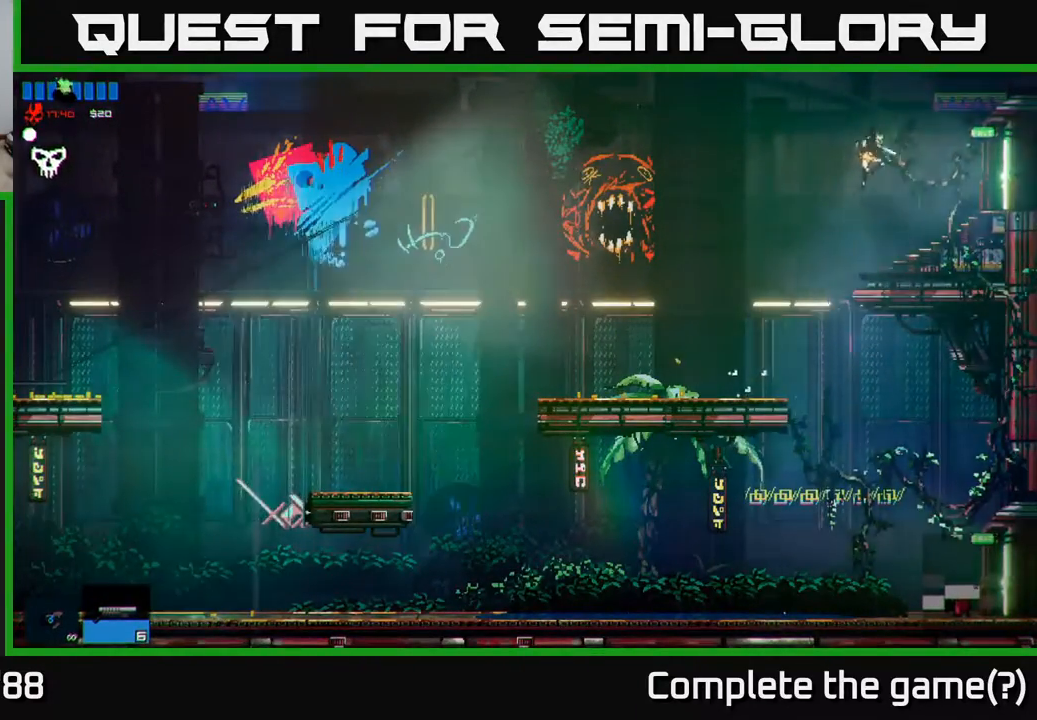
{"buttons": [], "left_stick": "right", "right_stick": "center", "events": [[17, "A", "up"]]}
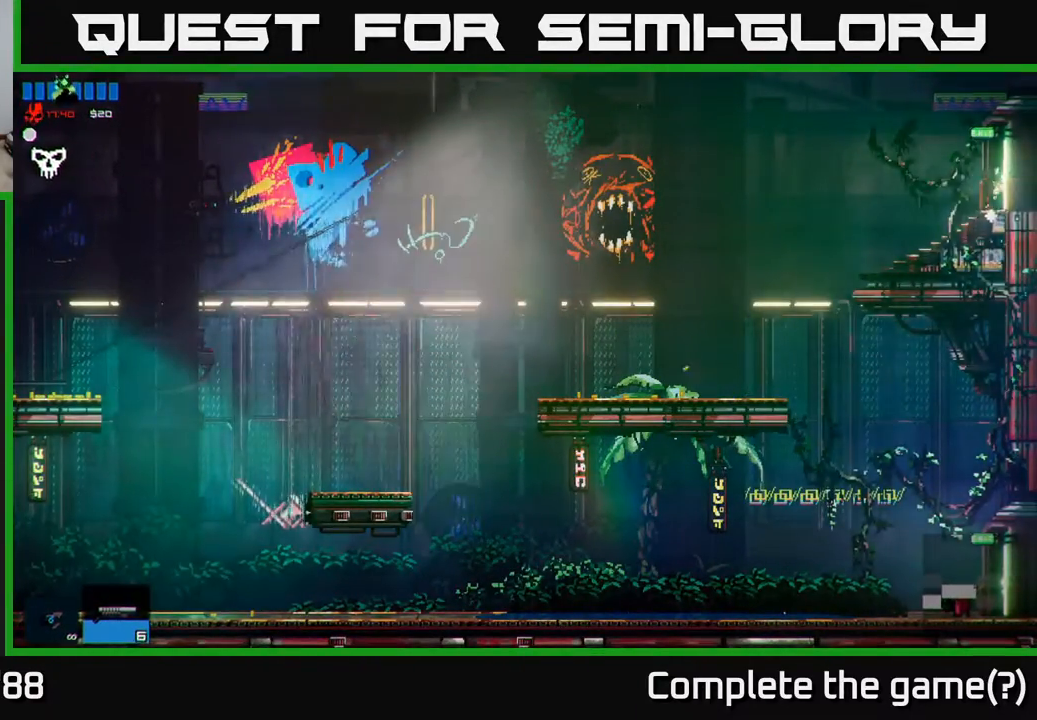
{"buttons": [], "left_stick": "right", "right_stick": "center", "events": []}
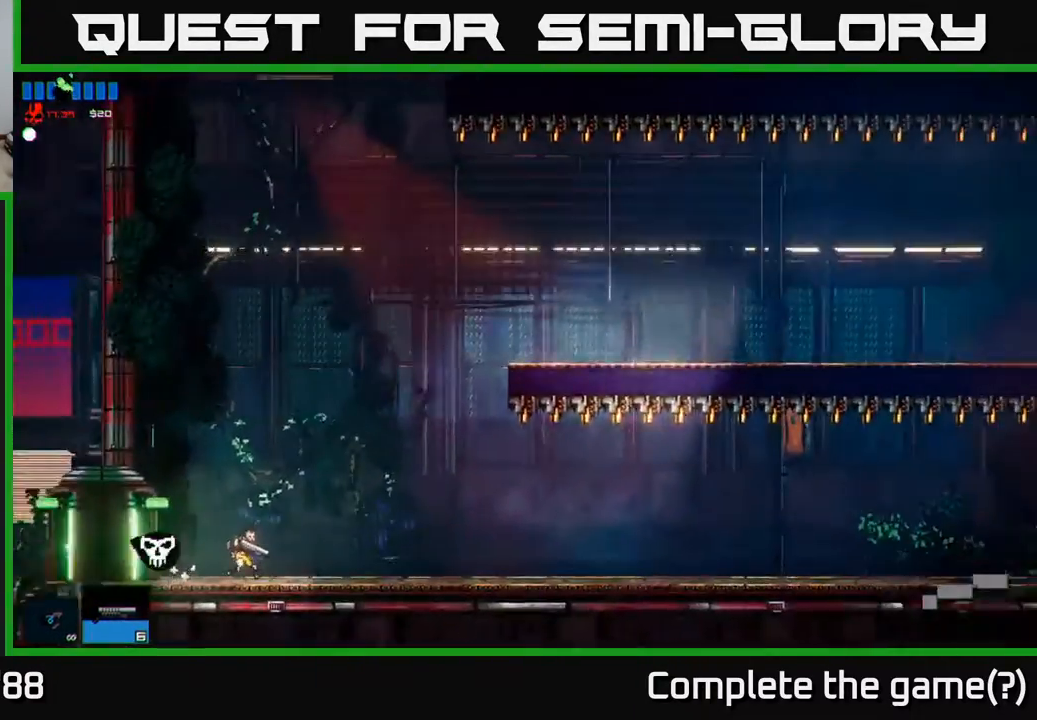
{"buttons": [], "left_stick": "right", "right_stick": "center", "events": [[167, "left_stick", "center"], [267, "left_stick", "right"]]}
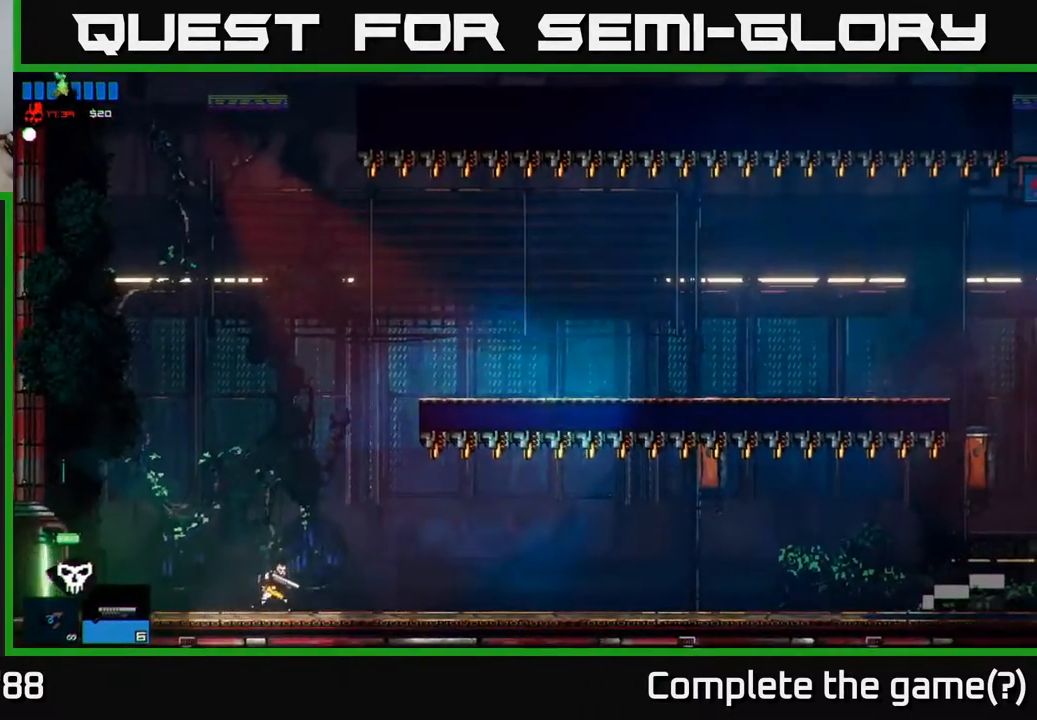
{"buttons": [], "left_stick": "left", "right_stick": "center", "events": [[150, "left_stick", "up-right"], [367, "left_stick", "left"]]}
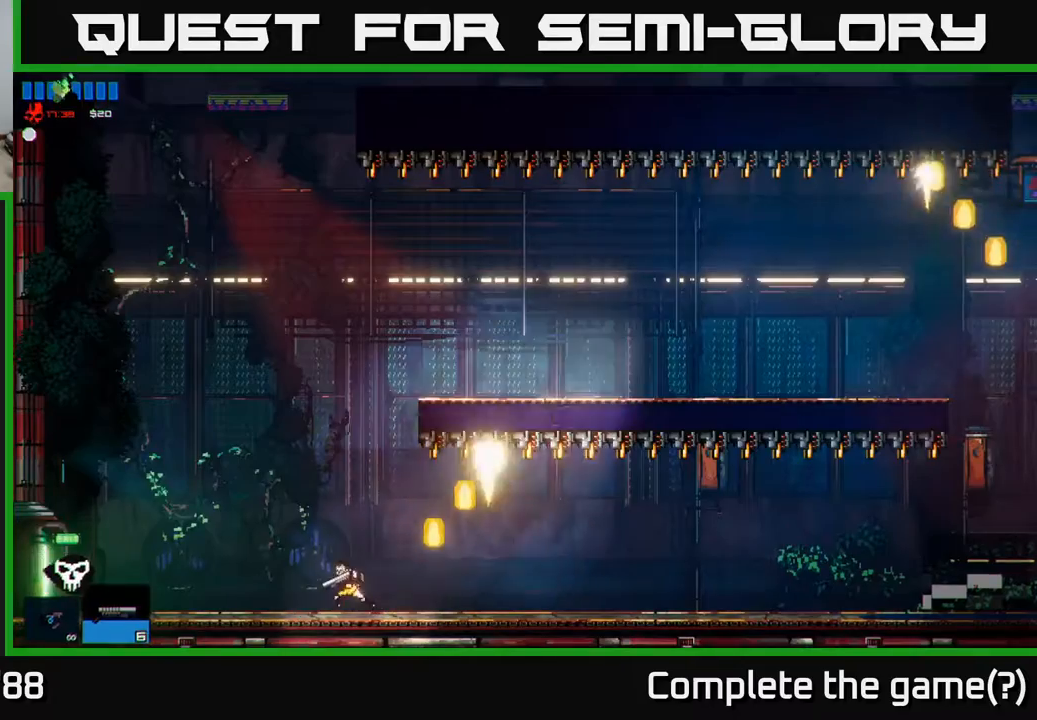
{"buttons": [], "left_stick": "right", "right_stick": "center", "events": [[83, "left_stick", "center"], [183, "left_stick", "right"]]}
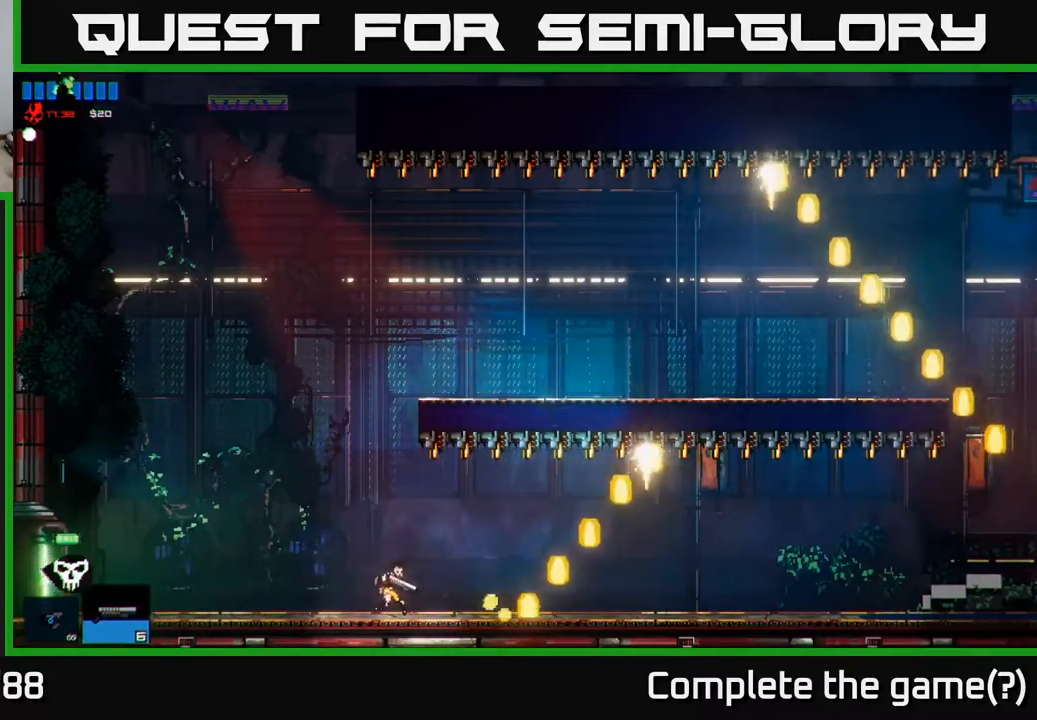
{"buttons": [], "left_stick": "right", "right_stick": "center", "events": []}
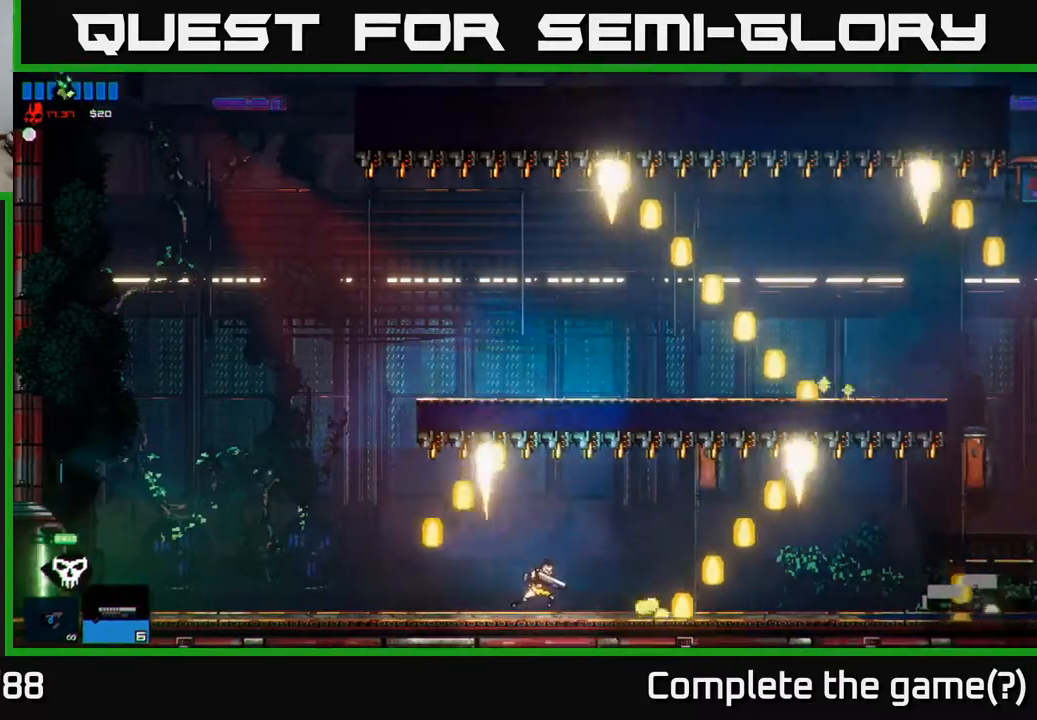
{"buttons": ["R2"], "left_stick": "right", "right_stick": "center", "events": [[467, "R2", "down"]]}
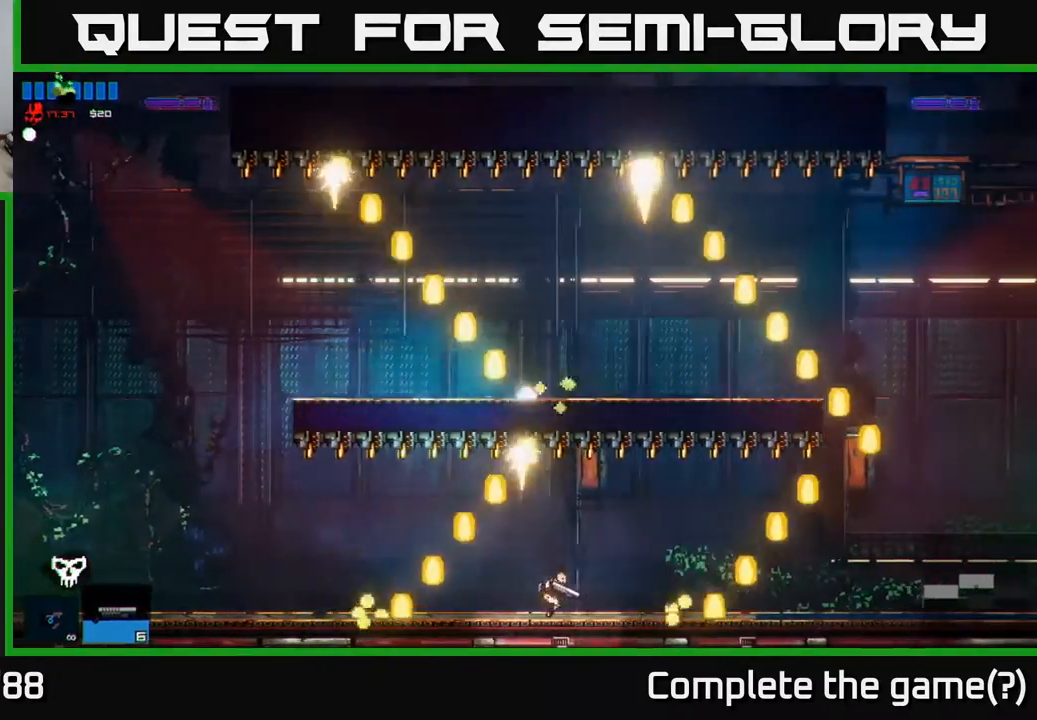
{"buttons": [], "left_stick": "right", "right_stick": "center", "events": [[67, "R2", "up"]]}
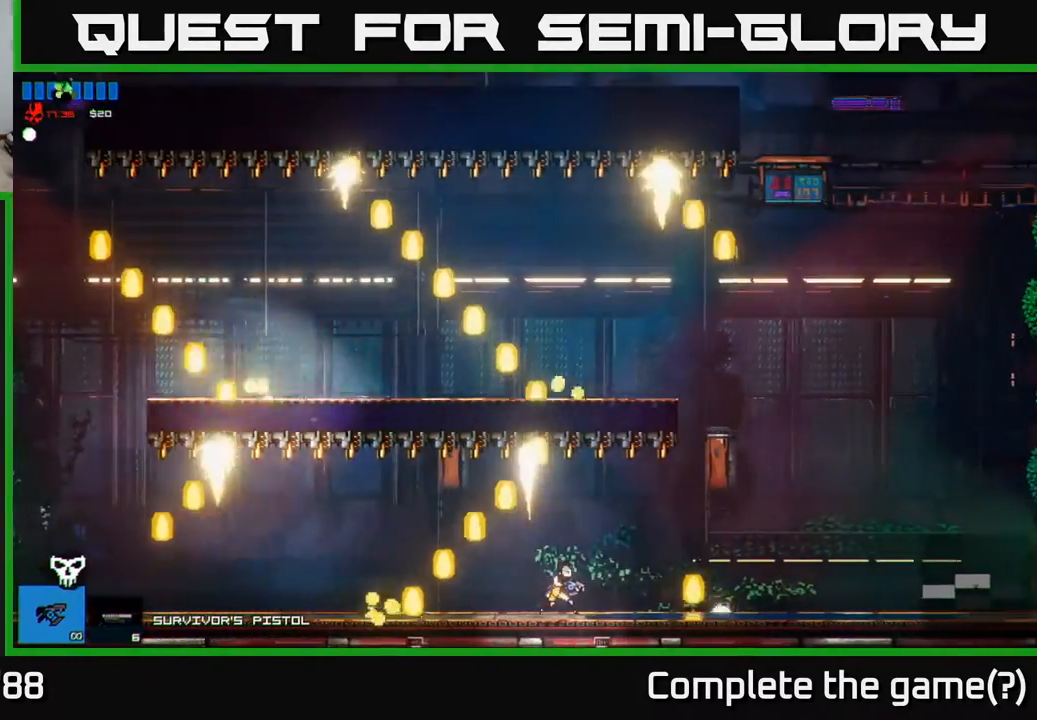
{"buttons": [], "left_stick": "right", "right_stick": "center", "events": []}
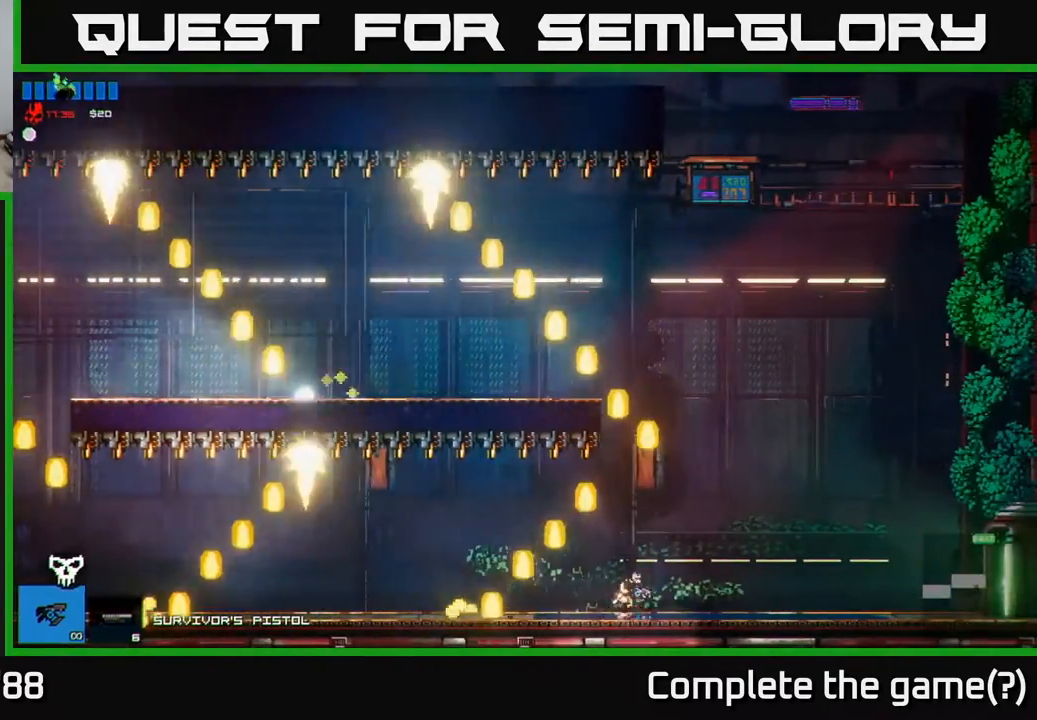
{"buttons": [], "left_stick": "right", "right_stick": "center", "events": []}
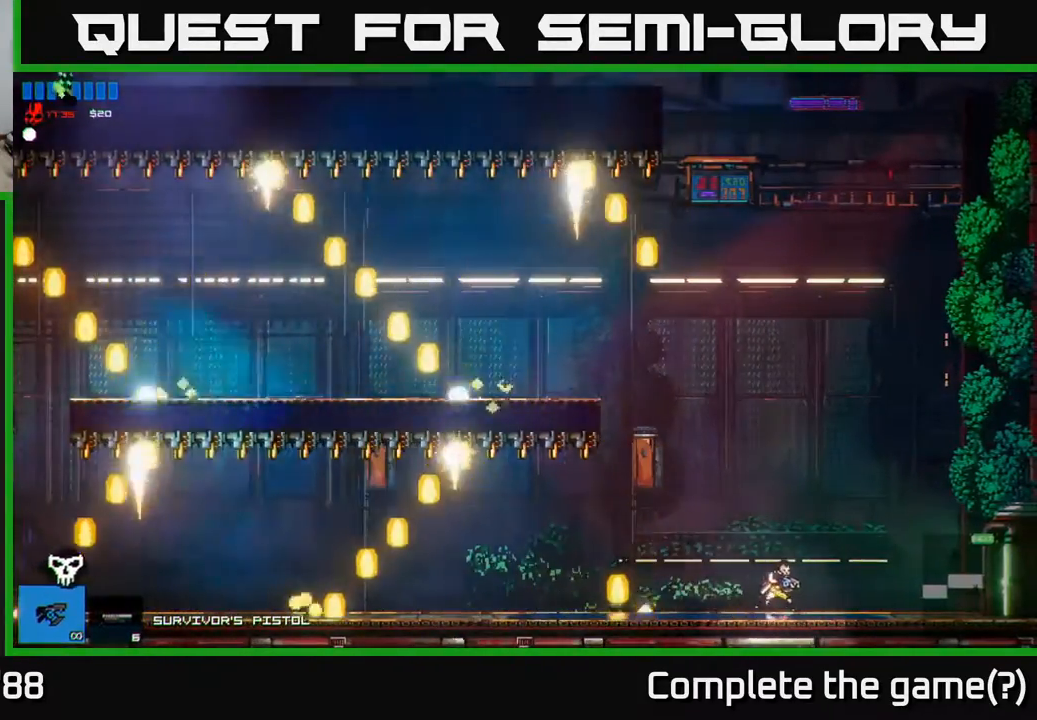
{"buttons": [], "left_stick": "right", "right_stick": "center", "events": [[400, "R1", "down"], [467, "R1", "up"]]}
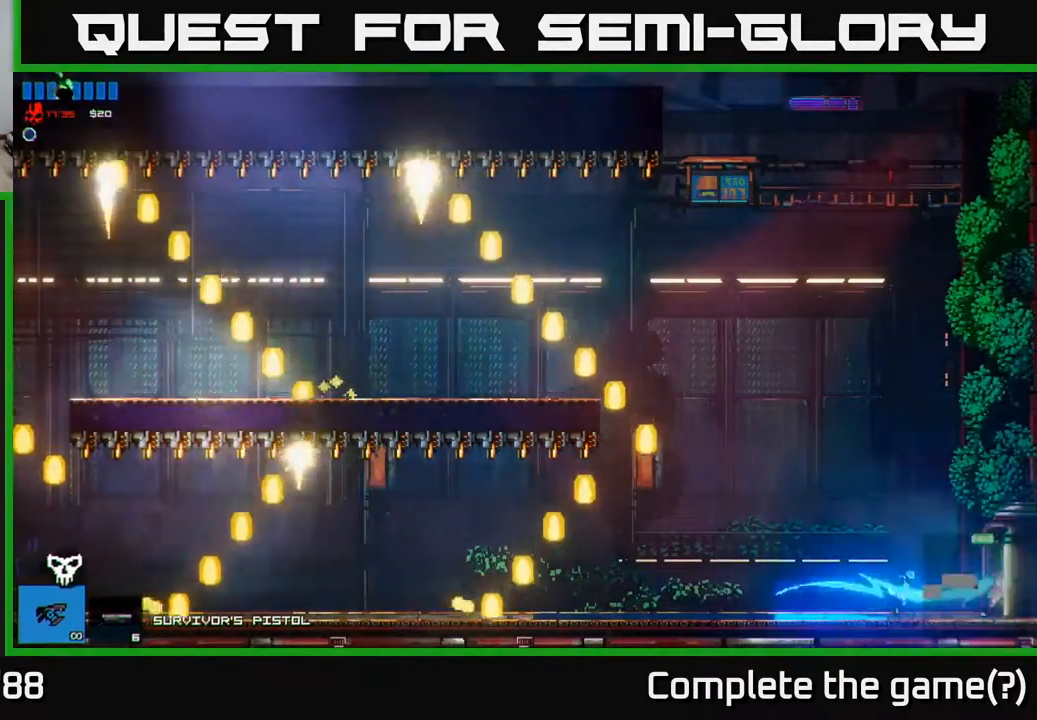
{"buttons": [], "left_stick": "right", "right_stick": "center", "events": []}
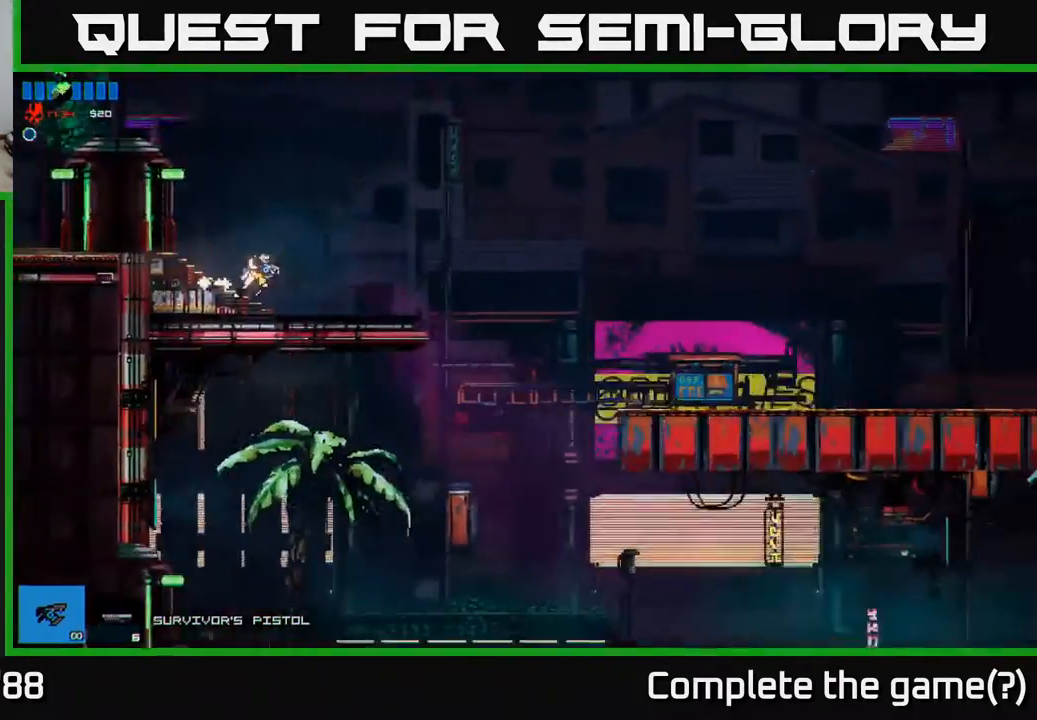
{"buttons": [], "left_stick": "right", "right_stick": "center", "events": []}
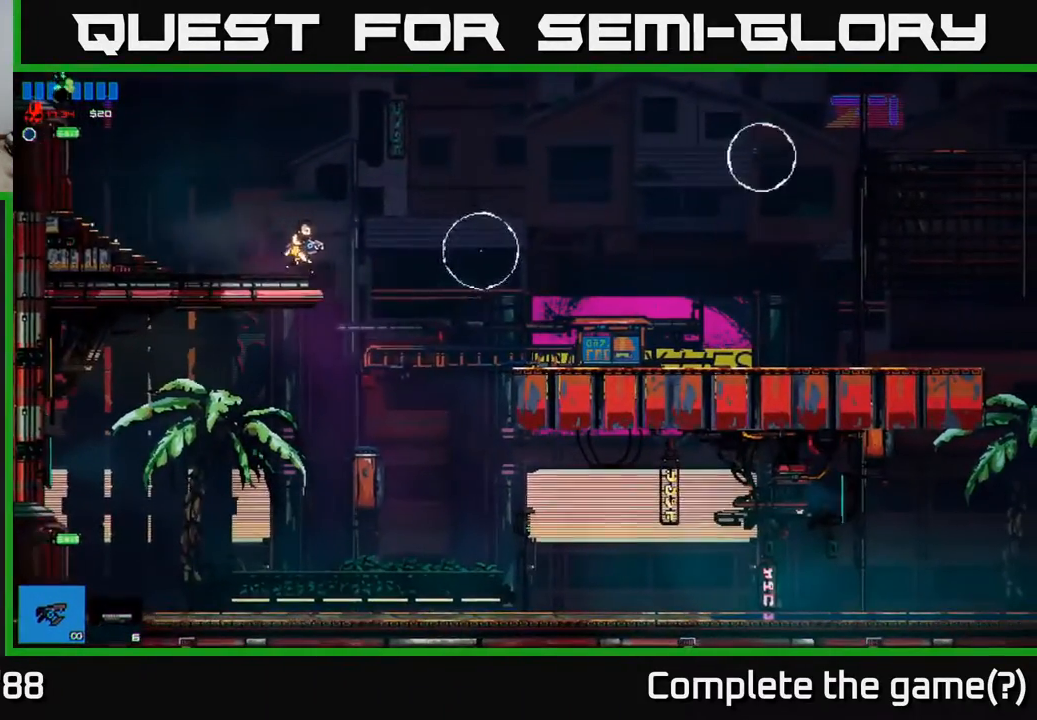
{"buttons": [], "left_stick": "left", "right_stick": "up-right", "events": [[117, "left_stick", "up-right"], [200, "right_stick", "right"], [383, "left_stick", "left"], [383, "right_stick", "up-right"]]}
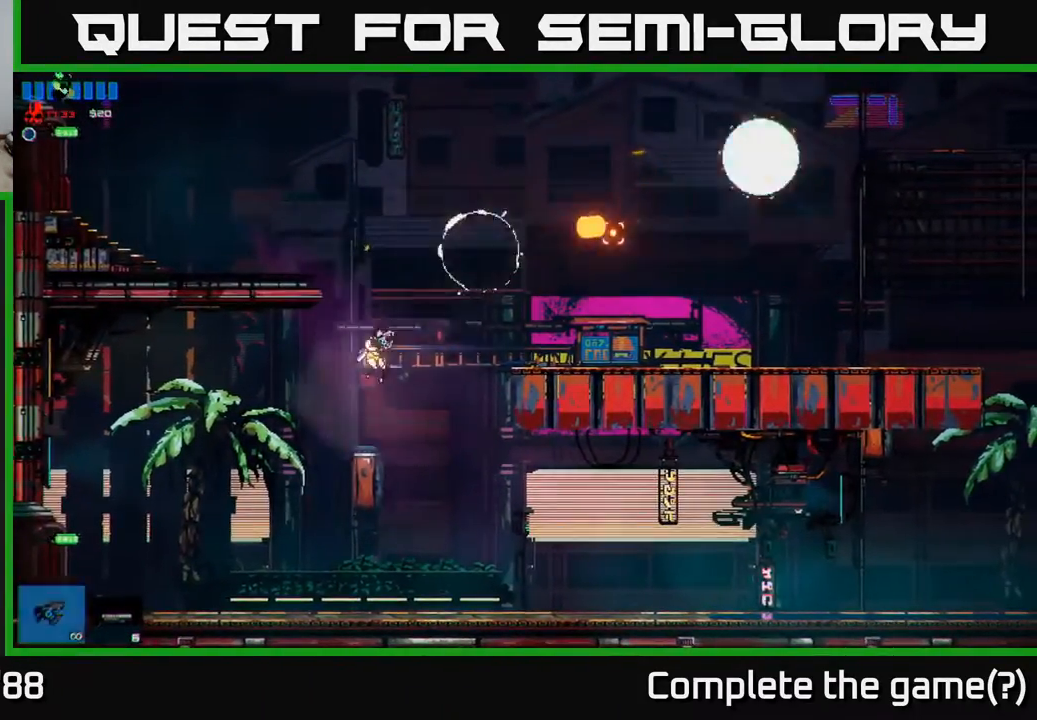
{"buttons": [], "left_stick": "center", "right_stick": "up-right", "events": [[50, "left_stick", "center"], [233, "left_stick", "left"], [433, "left_stick", "center"]]}
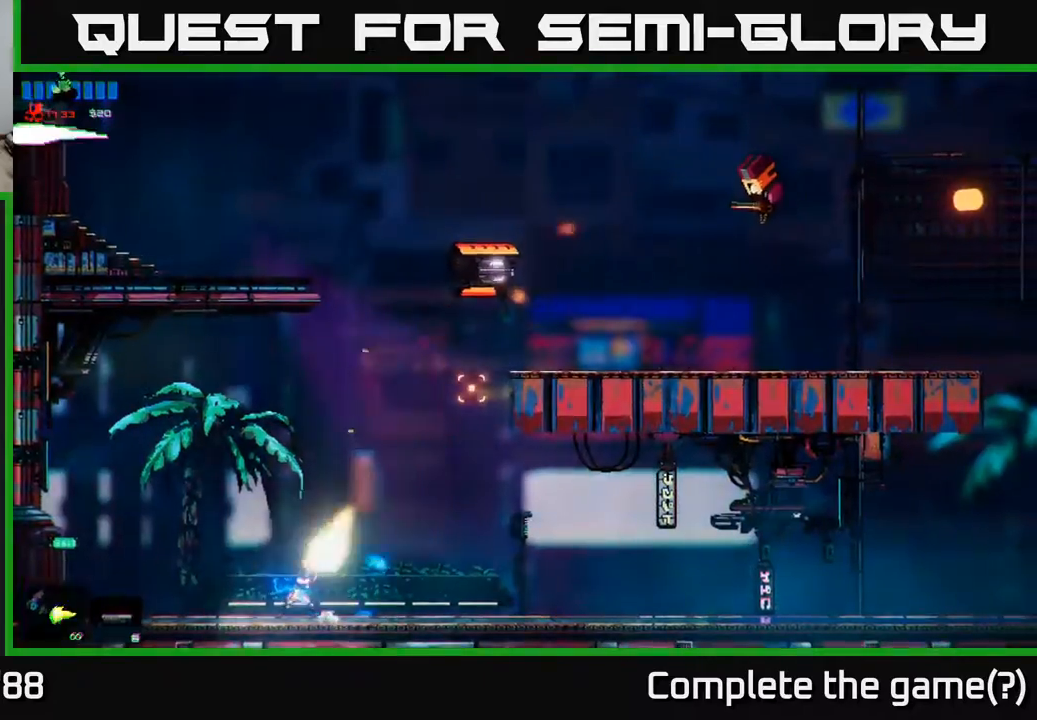
{"buttons": [], "left_stick": "center", "right_stick": "up-right", "events": [[33, "left_stick", "left"], [167, "left_stick", "center"], [367, "left_stick", "left"], [450, "left_stick", "center"]]}
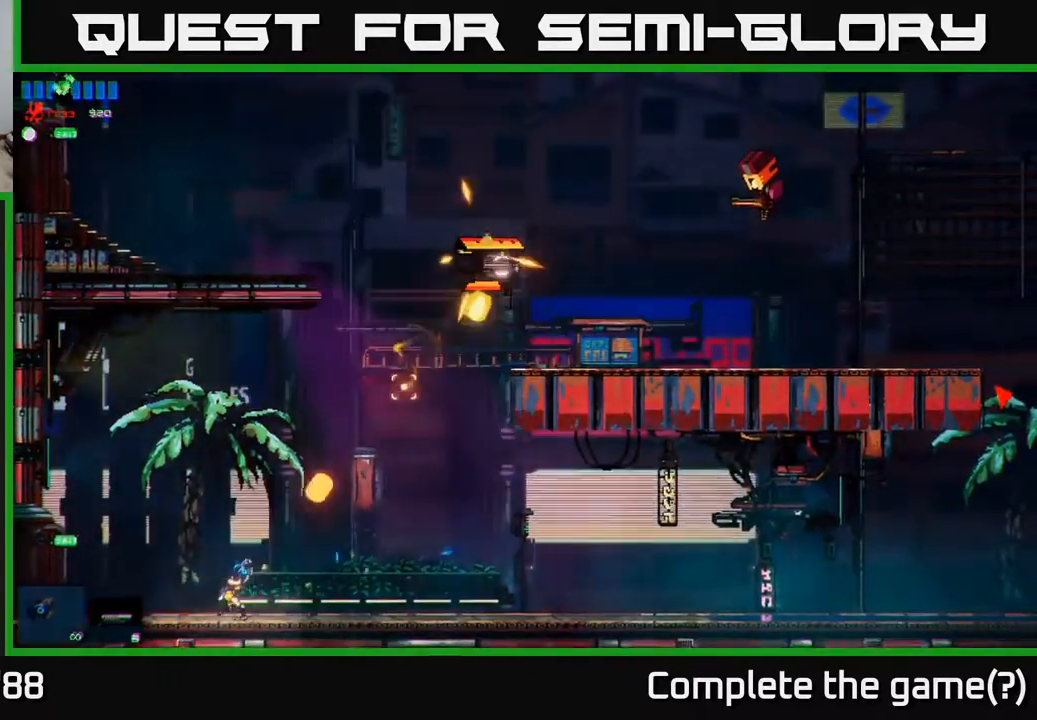
{"buttons": [], "left_stick": "up-right", "right_stick": "center", "events": [[17, "left_stick", "right"], [183, "left_stick", "up"], [233, "left_stick", "up-right"], [283, "A", "down"], [300, "right_stick", "center"], [467, "A", "up"]]}
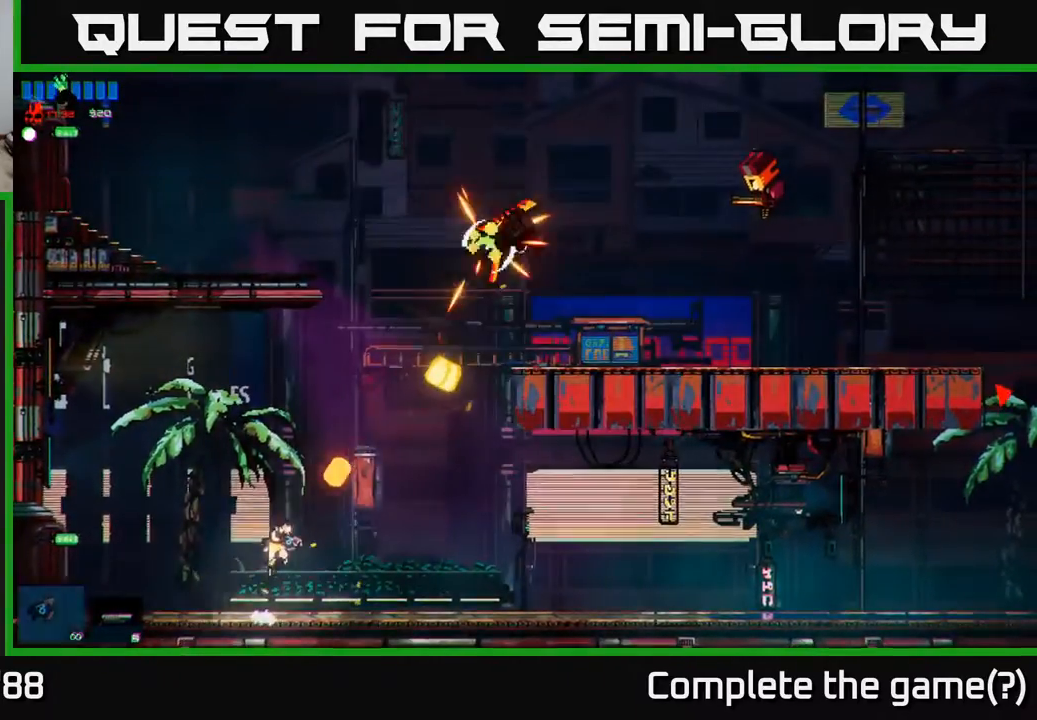
{"buttons": [], "left_stick": "center", "right_stick": "up-right", "events": [[50, "left_stick", "up-left"], [83, "right_stick", "up-right"], [117, "left_stick", "left"], [317, "left_stick", "center"], [400, "R2", "down"], [483, "R2", "up"]]}
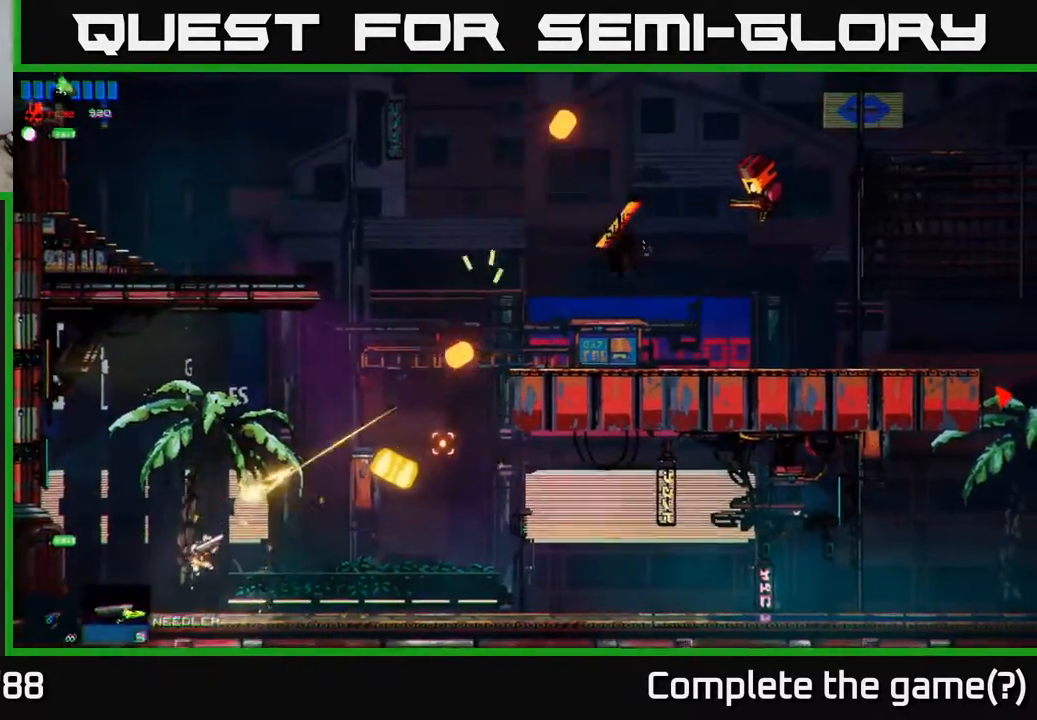
{"buttons": [], "left_stick": "left", "right_stick": "up-right", "events": [[150, "left_stick", "down-left"], [250, "left_stick", "center"], [450, "left_stick", "left"]]}
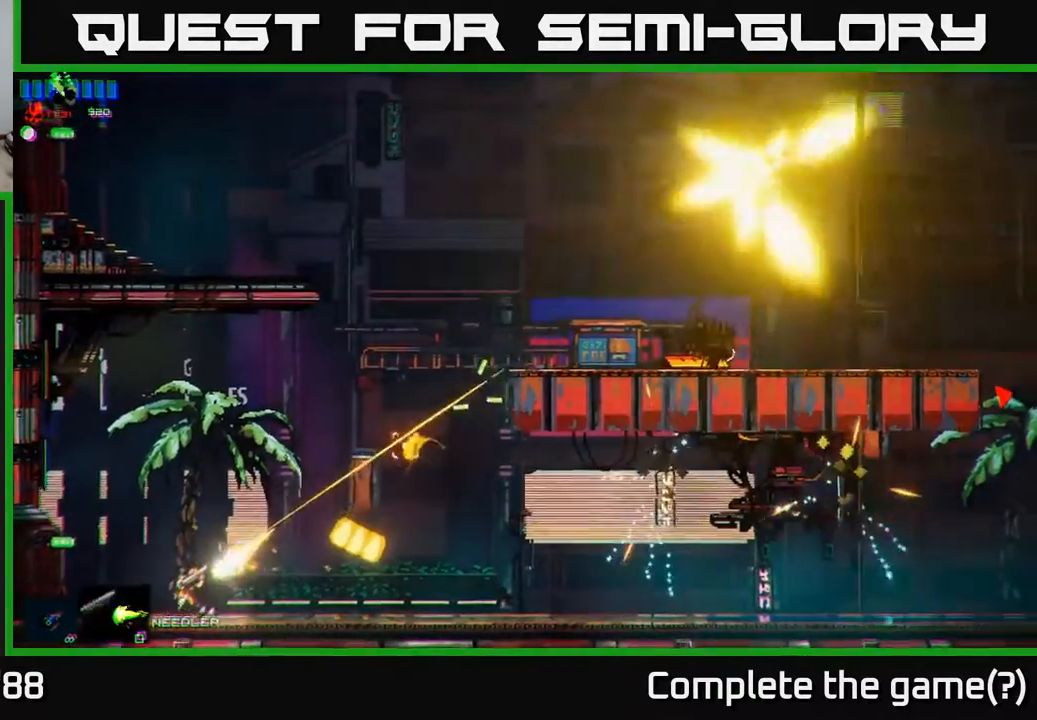
{"buttons": ["A"], "left_stick": "right", "right_stick": "center", "events": [[100, "left_stick", "center"], [100, "right_stick", "center"], [283, "left_stick", "right"], [450, "A", "down"]]}
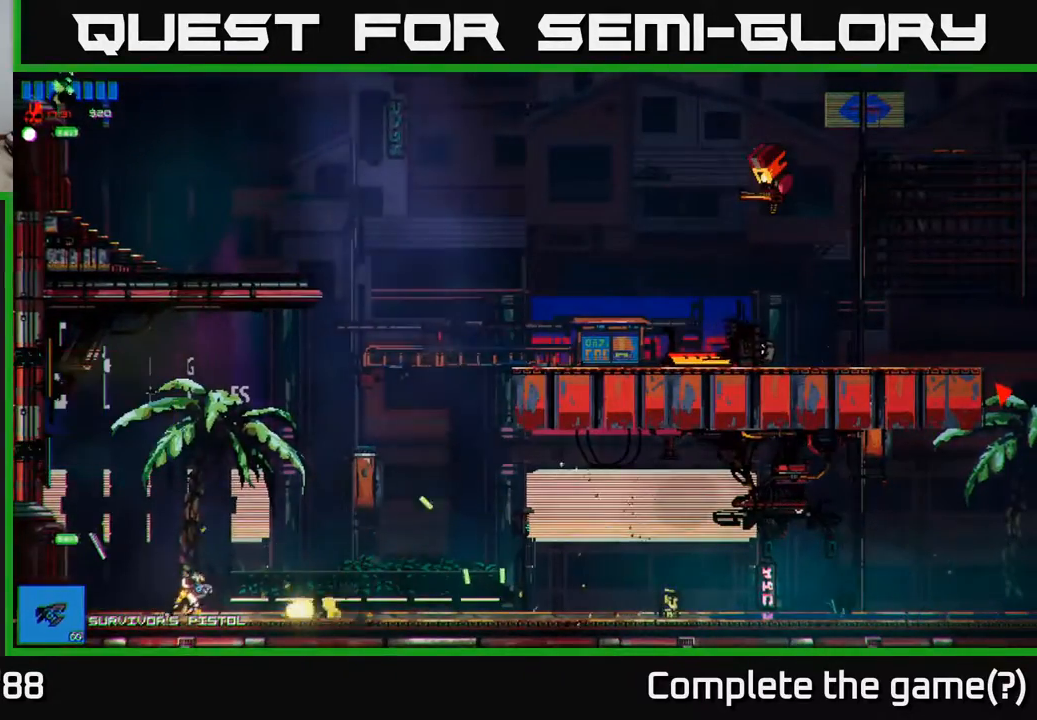
{"buttons": [], "left_stick": "left", "right_stick": "center", "events": [[200, "A", "up"], [317, "left_stick", "up"], [367, "left_stick", "left"]]}
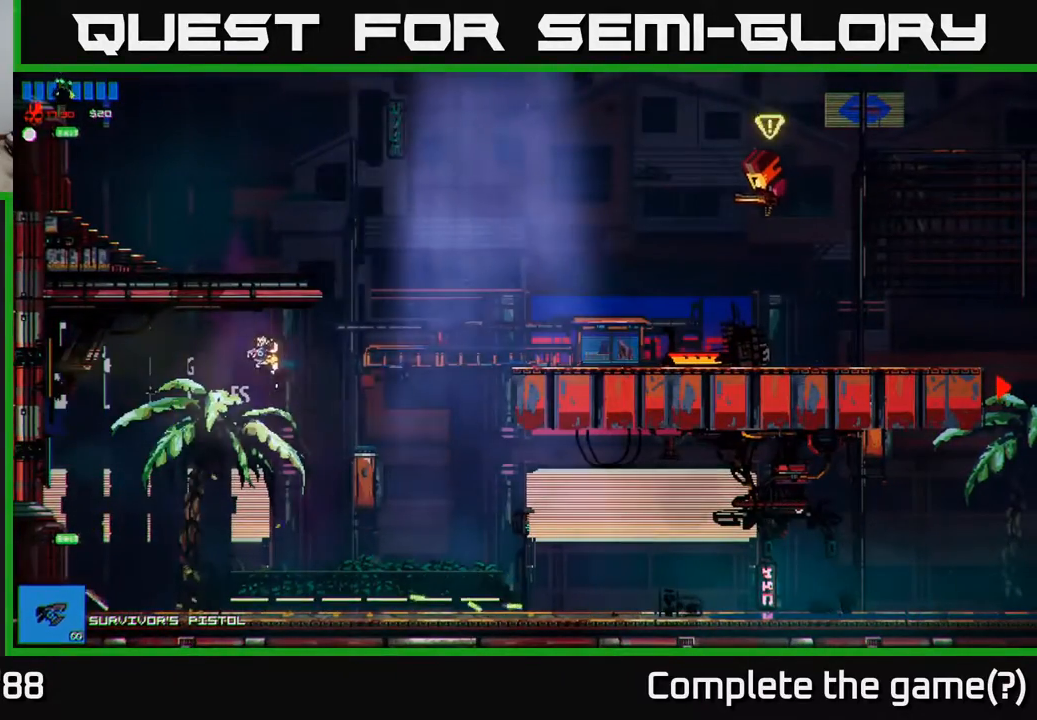
{"buttons": [], "left_stick": "right", "right_stick": "center", "events": [[467, "left_stick", "right"]]}
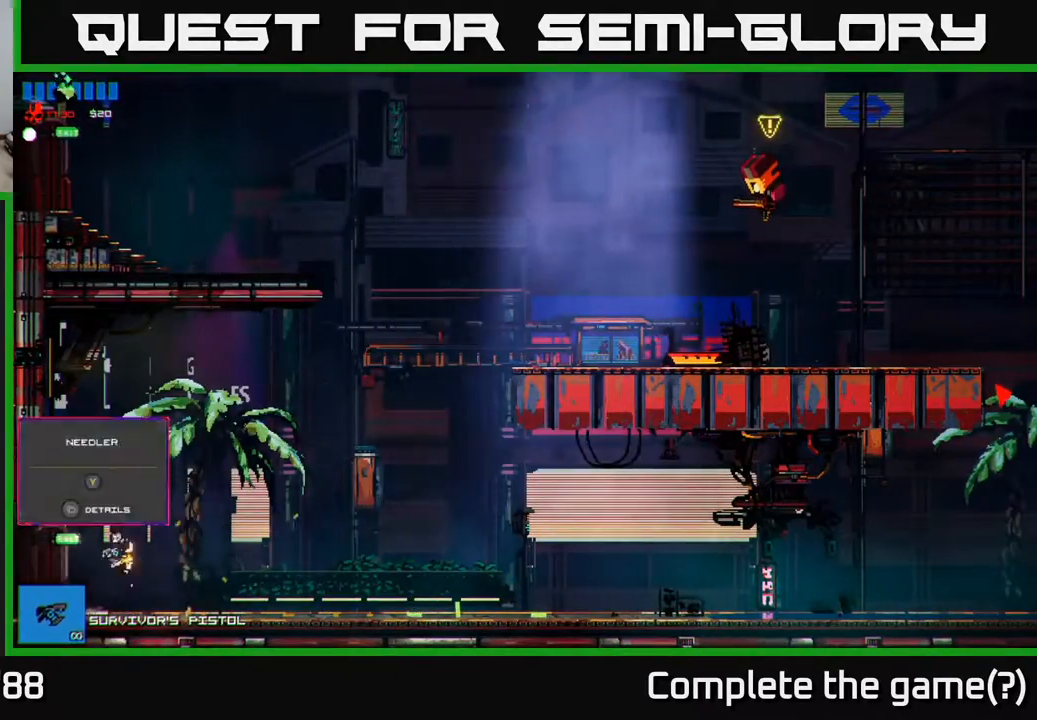
{"buttons": [], "left_stick": "right", "right_stick": "center", "events": [[17, "Y", "down"], [133, "Y", "up"]]}
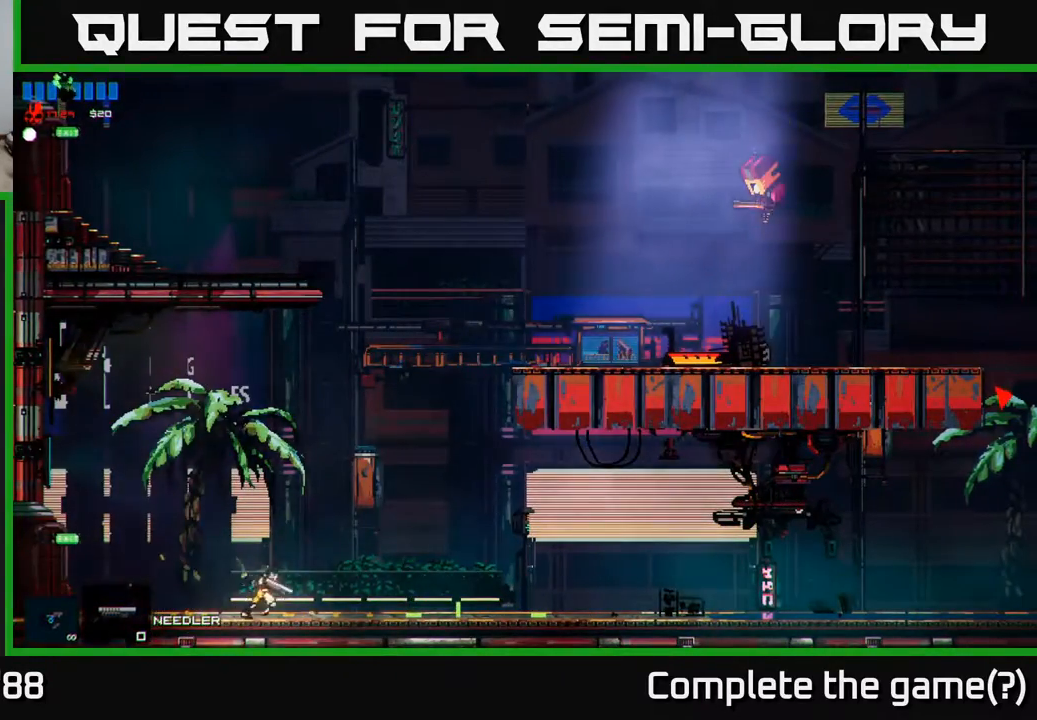
{"buttons": ["A"], "left_stick": "right", "right_stick": "center", "events": [[50, "A", "down"], [300, "A", "up"], [400, "A", "down"]]}